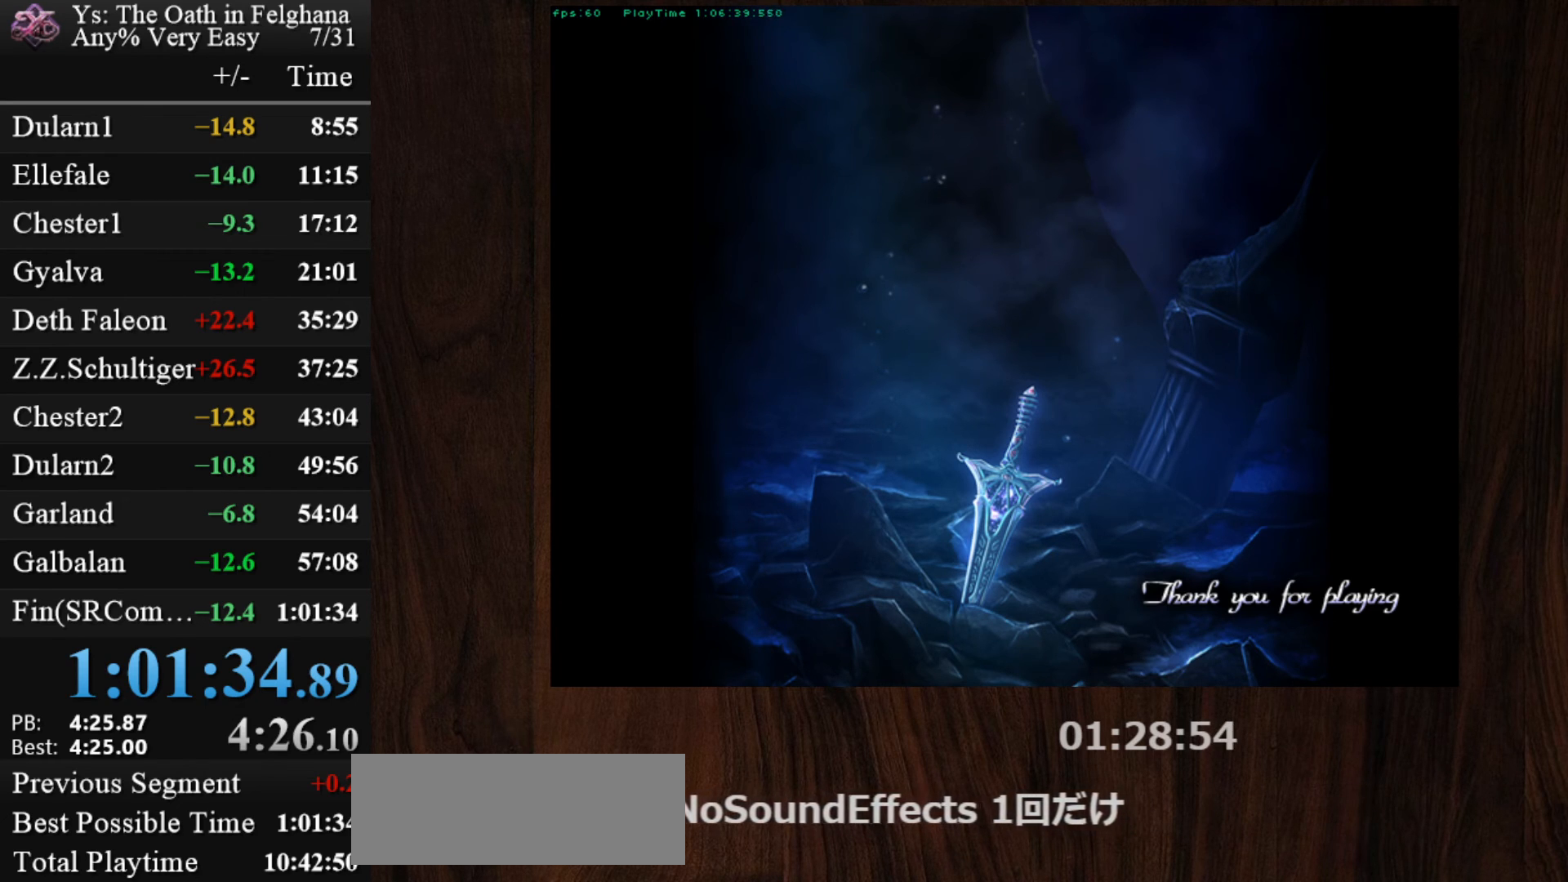
Gameplay with keyboard and mouse; each line is a JSON object with the keys and mouse buttons held at the frame after it. "events" lists presses ("down") and releases ("up") of "c", "ctrl", "d", "down", "left", "right", "s", "shift", "space", "up", "v", "x", "z", "mouse_left", "mouse_wheel" and "mouse_right" between this image and that frame as [ms after this image, input, new state], when the widget could be followed in between. "mouse_left", "mouse_wheel", "mouse_right" = the "left", "wheel", "right" buttons of the "mouse" list. No other keys are recorded. "wheel" means that the mouse wheel is clicked or scrolled. Mouse movement is not recorded.
{"keys": [], "mouse": [], "events": [[383, "z", "down"], [433, "z", "up"]]}
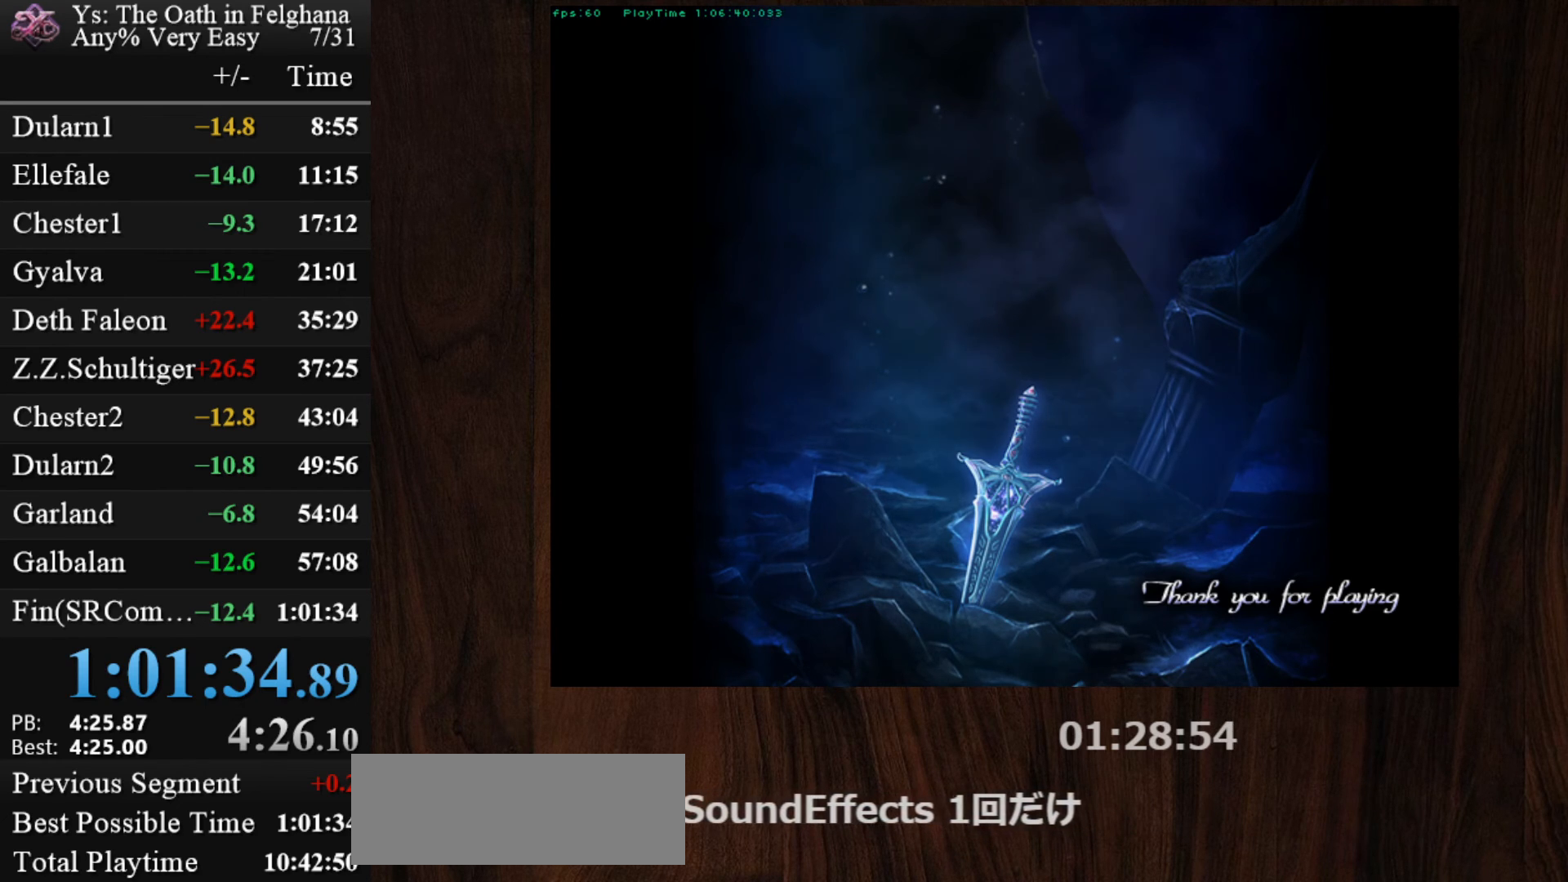
{"keys": [], "mouse": [], "events": []}
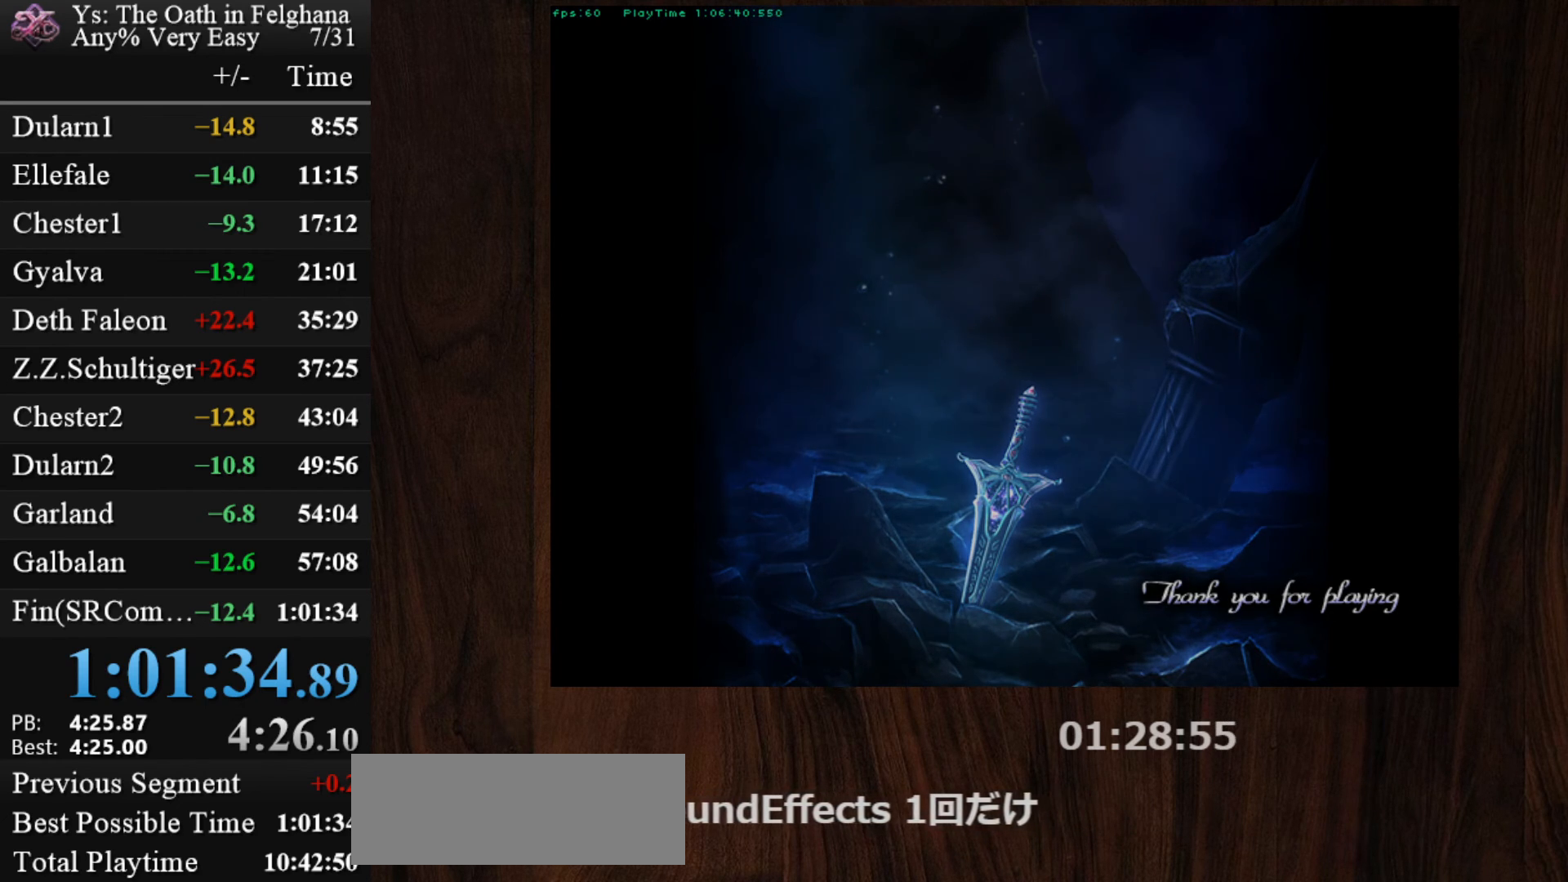
{"keys": [], "mouse": [], "events": []}
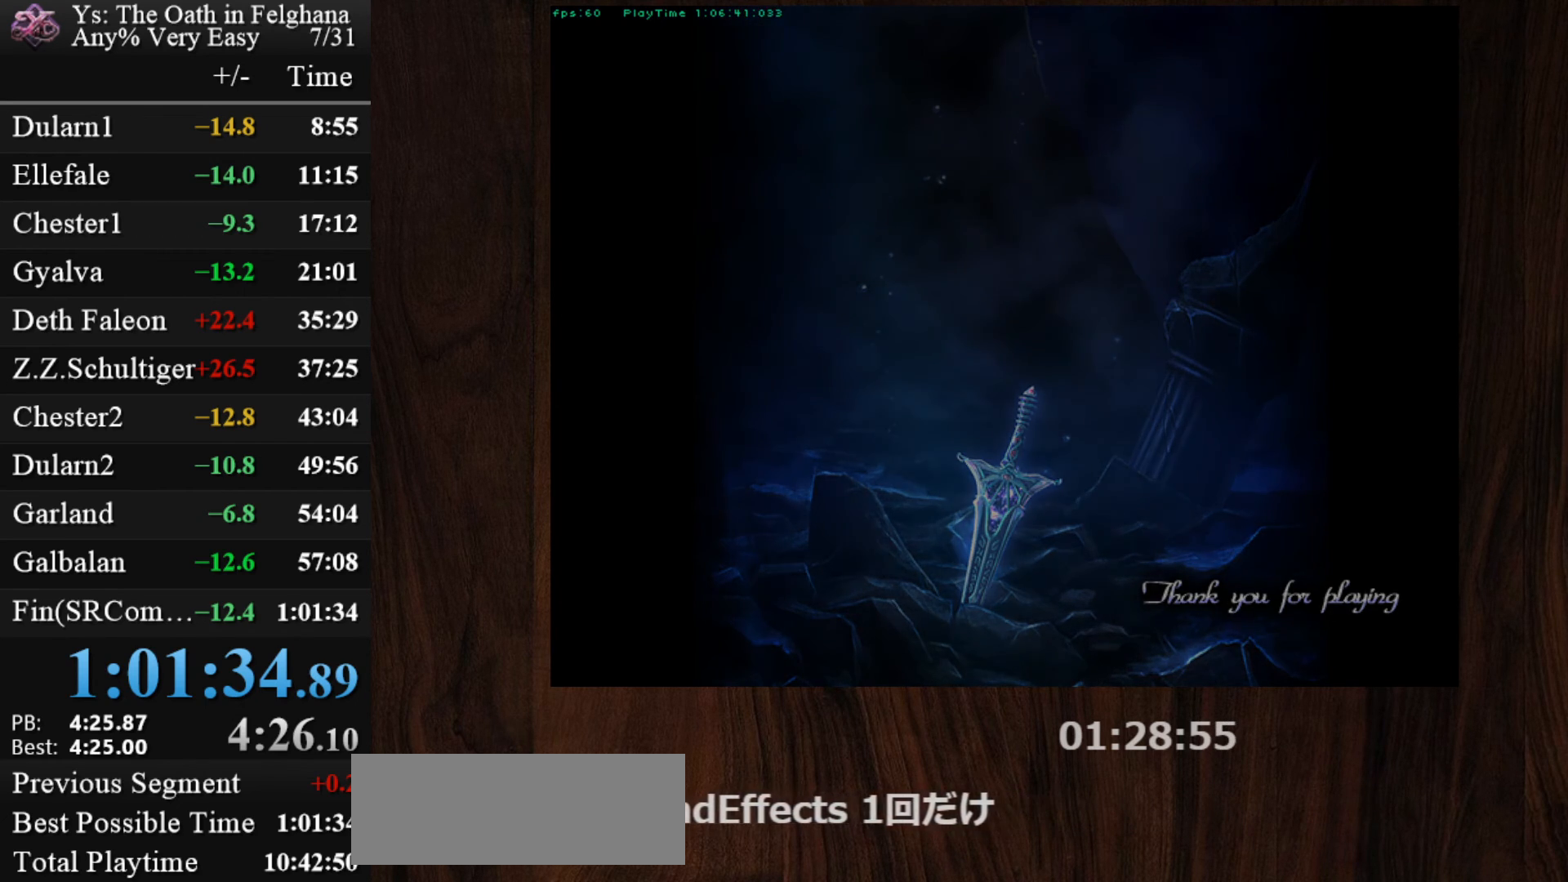
{"keys": [], "mouse": [], "events": []}
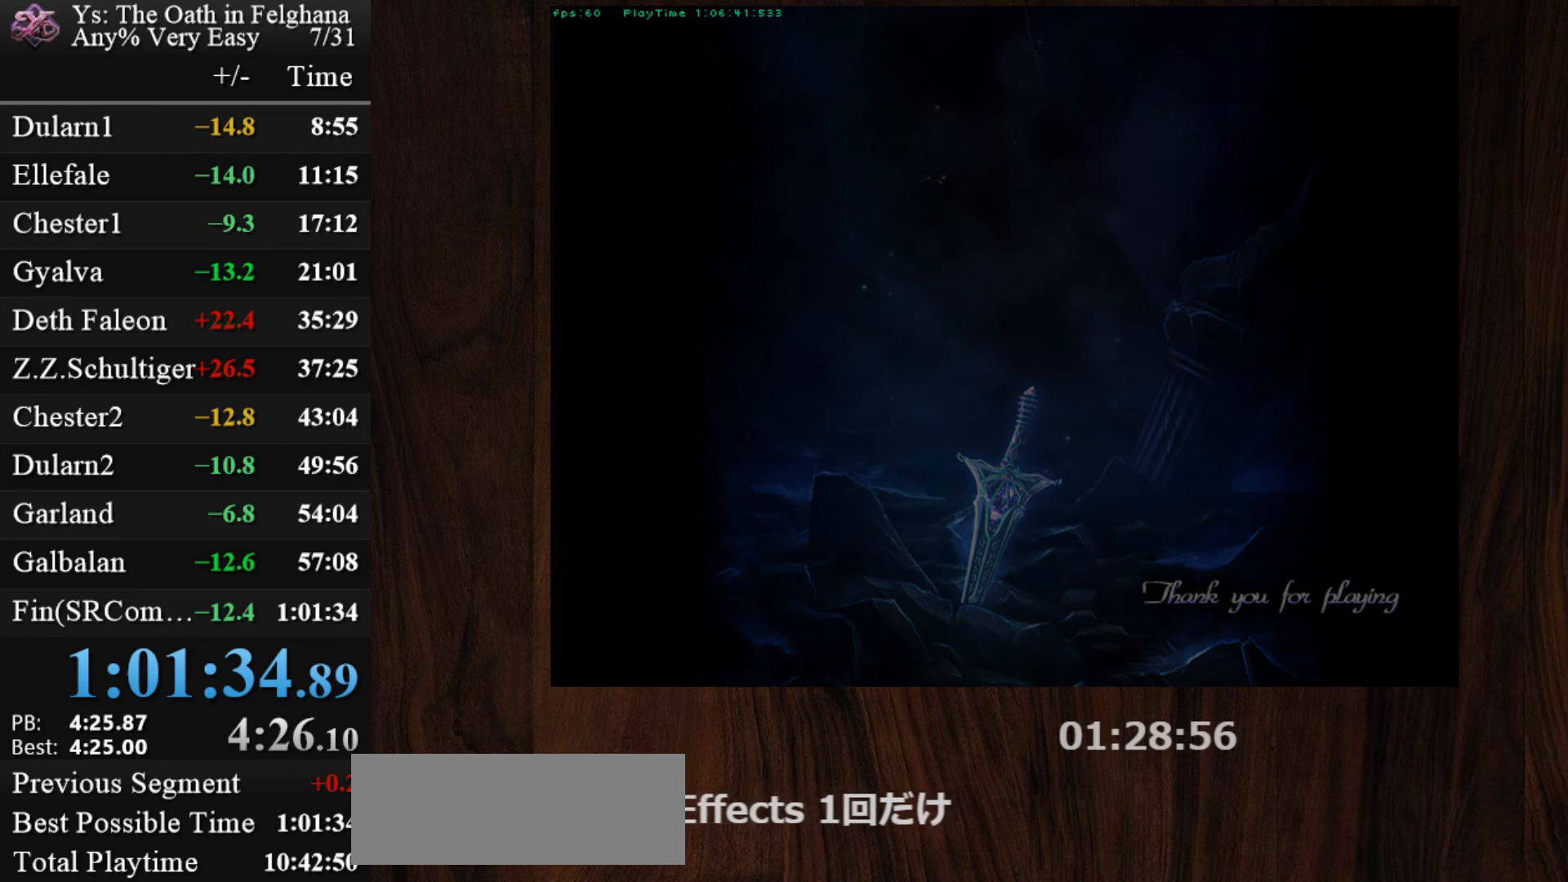
{"keys": [], "mouse": [], "events": []}
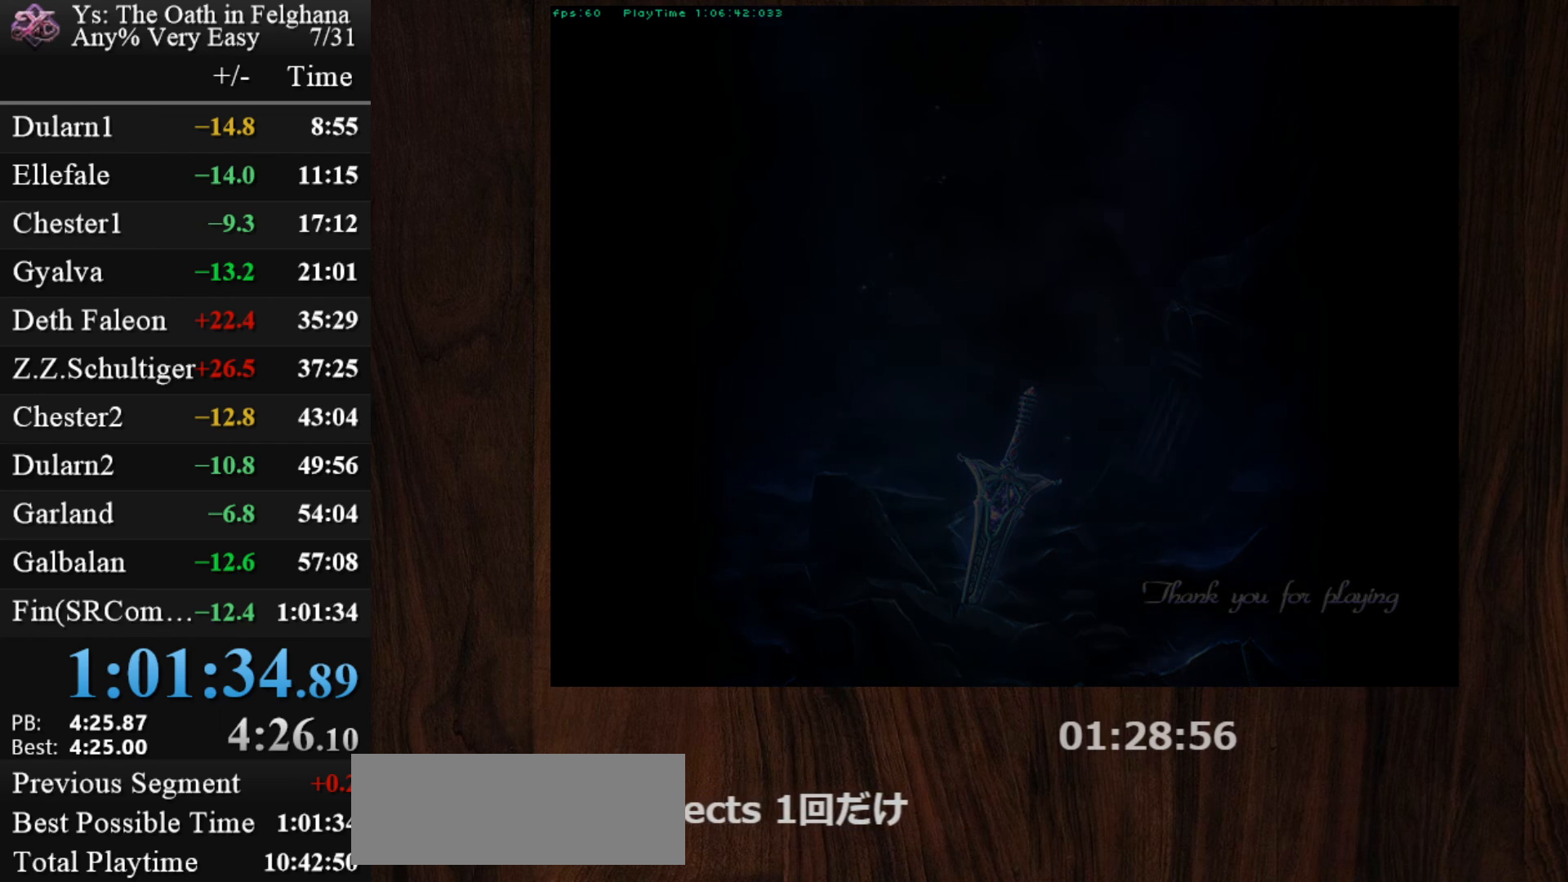
{"keys": [], "mouse": [], "events": []}
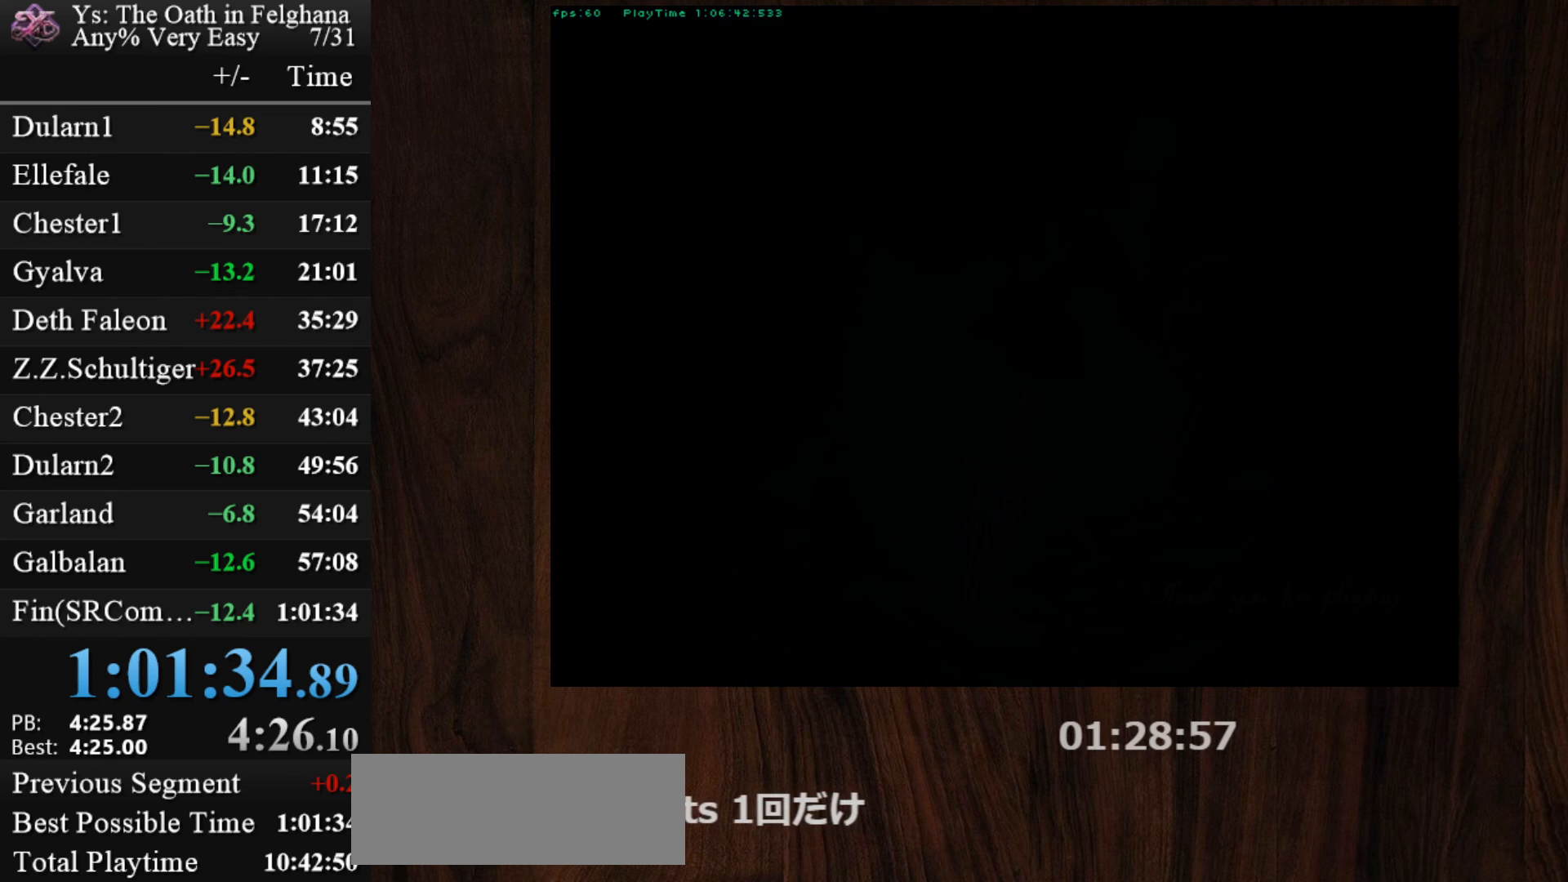
{"keys": [], "mouse": [], "events": []}
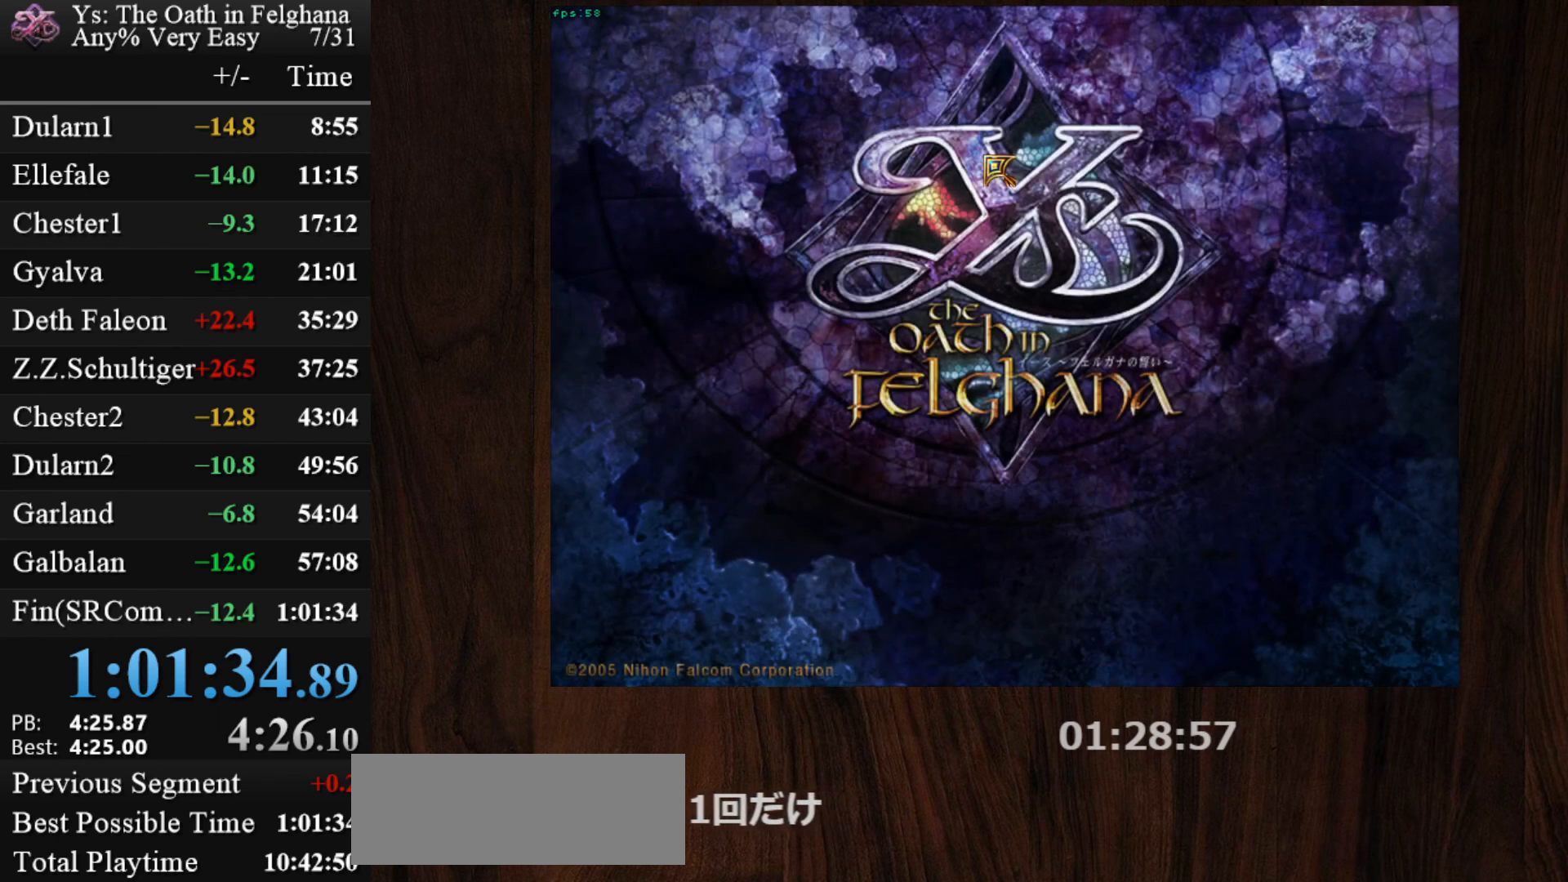
{"keys": [], "mouse": [], "events": []}
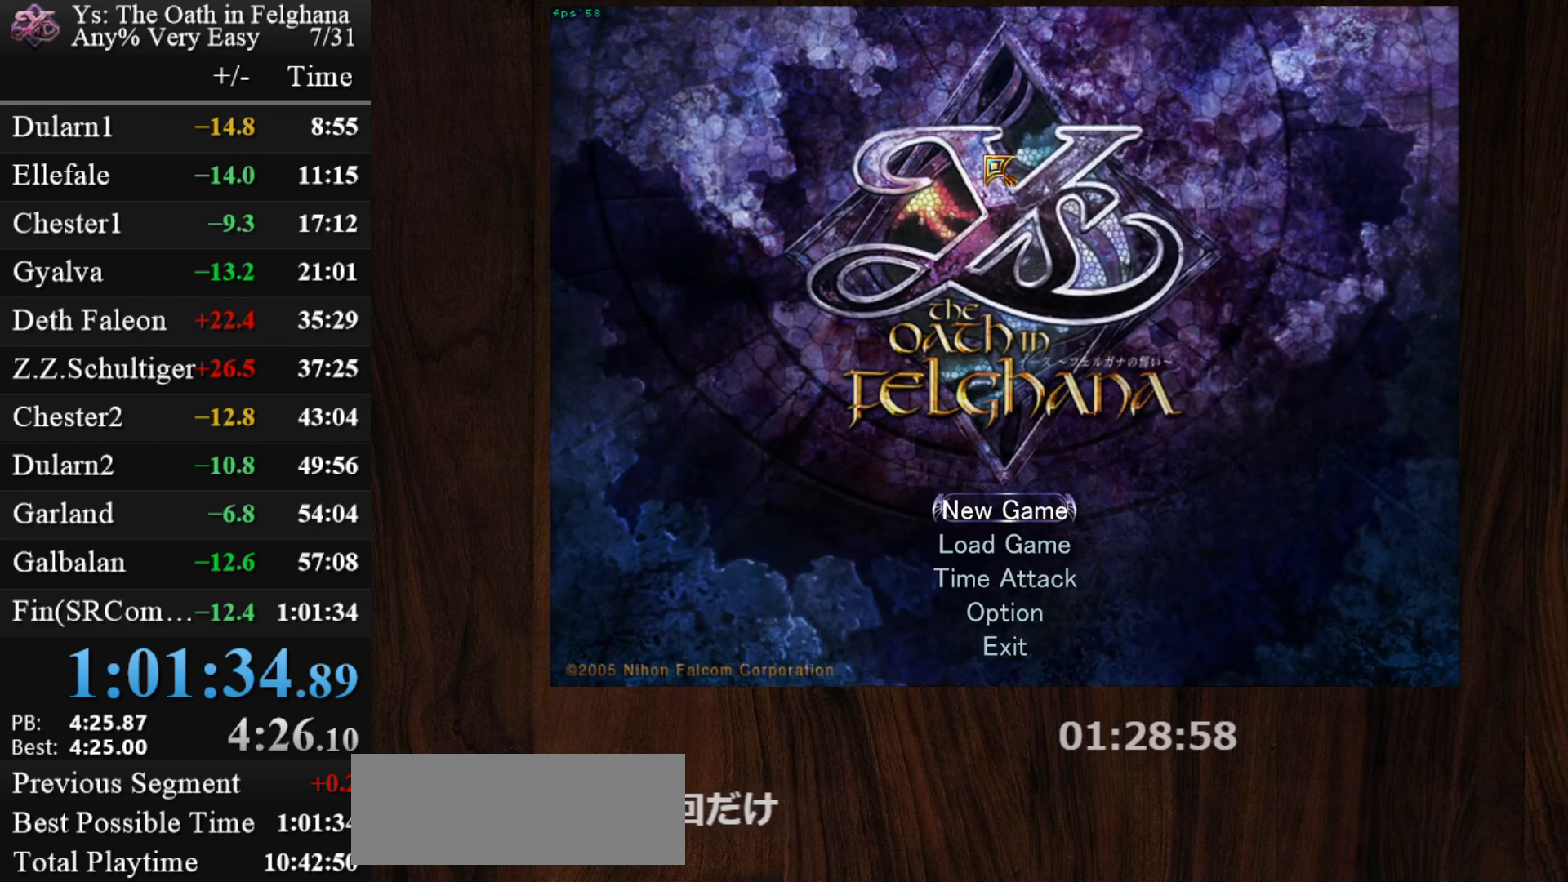
{"keys": [], "mouse": [], "events": []}
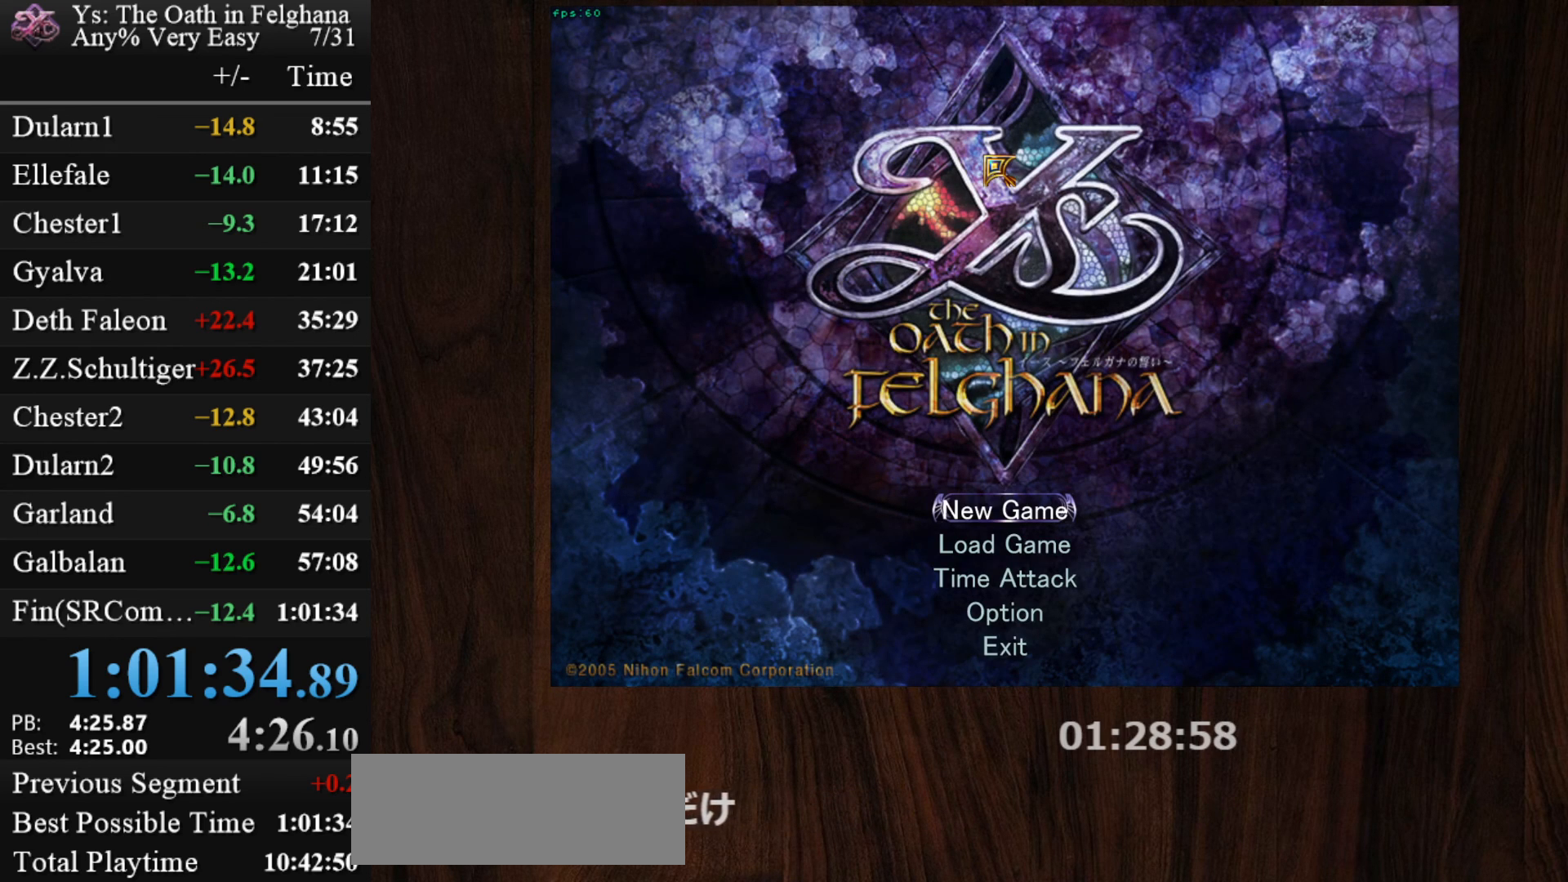
{"keys": [], "mouse": [], "events": []}
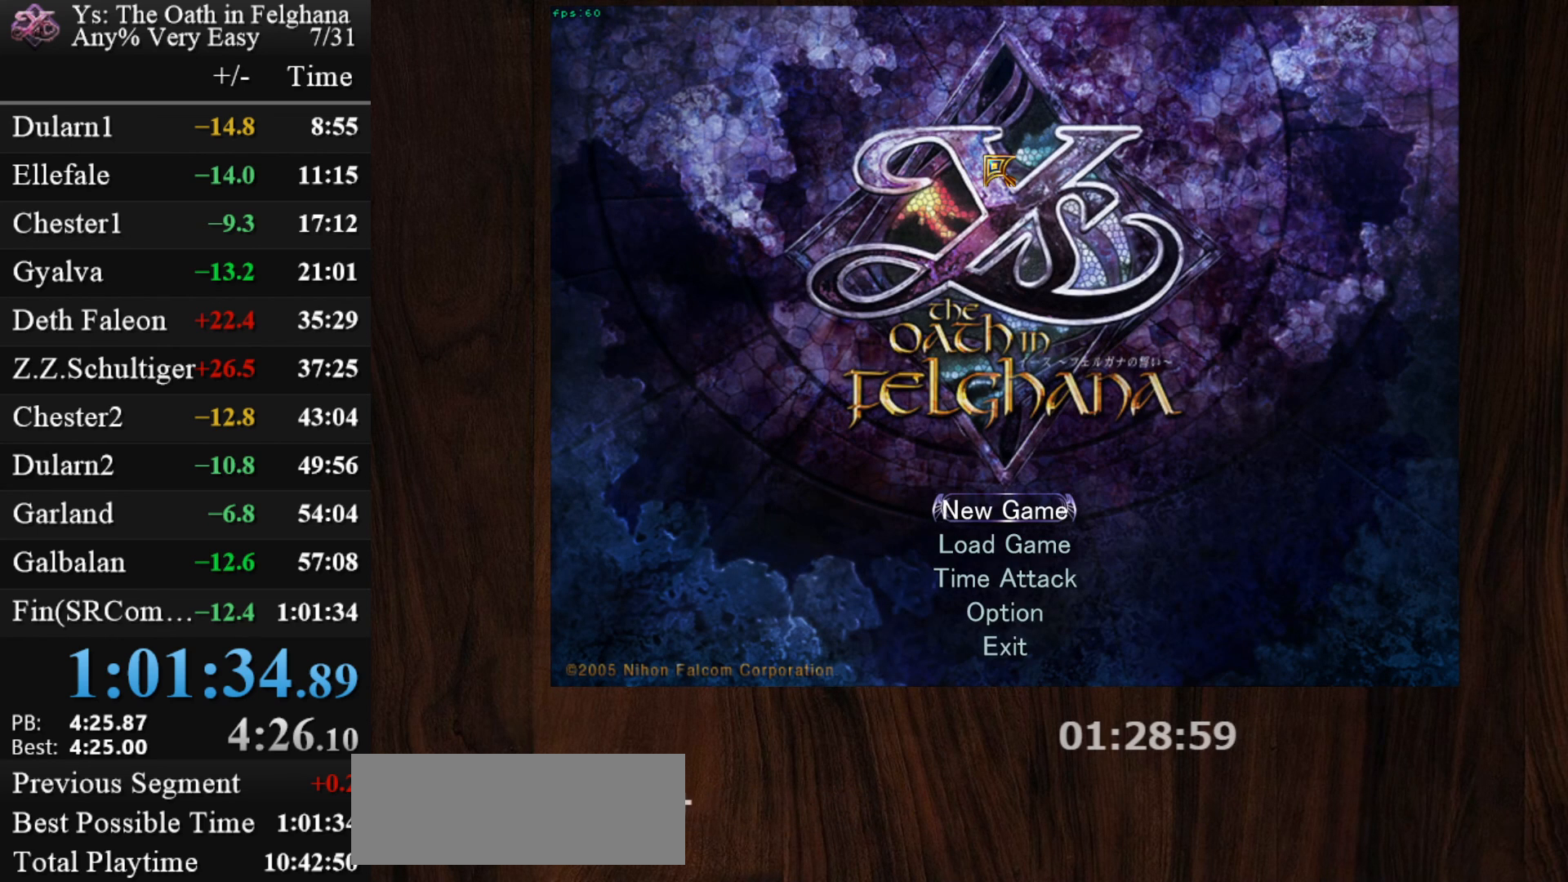
{"keys": [], "mouse": [], "events": []}
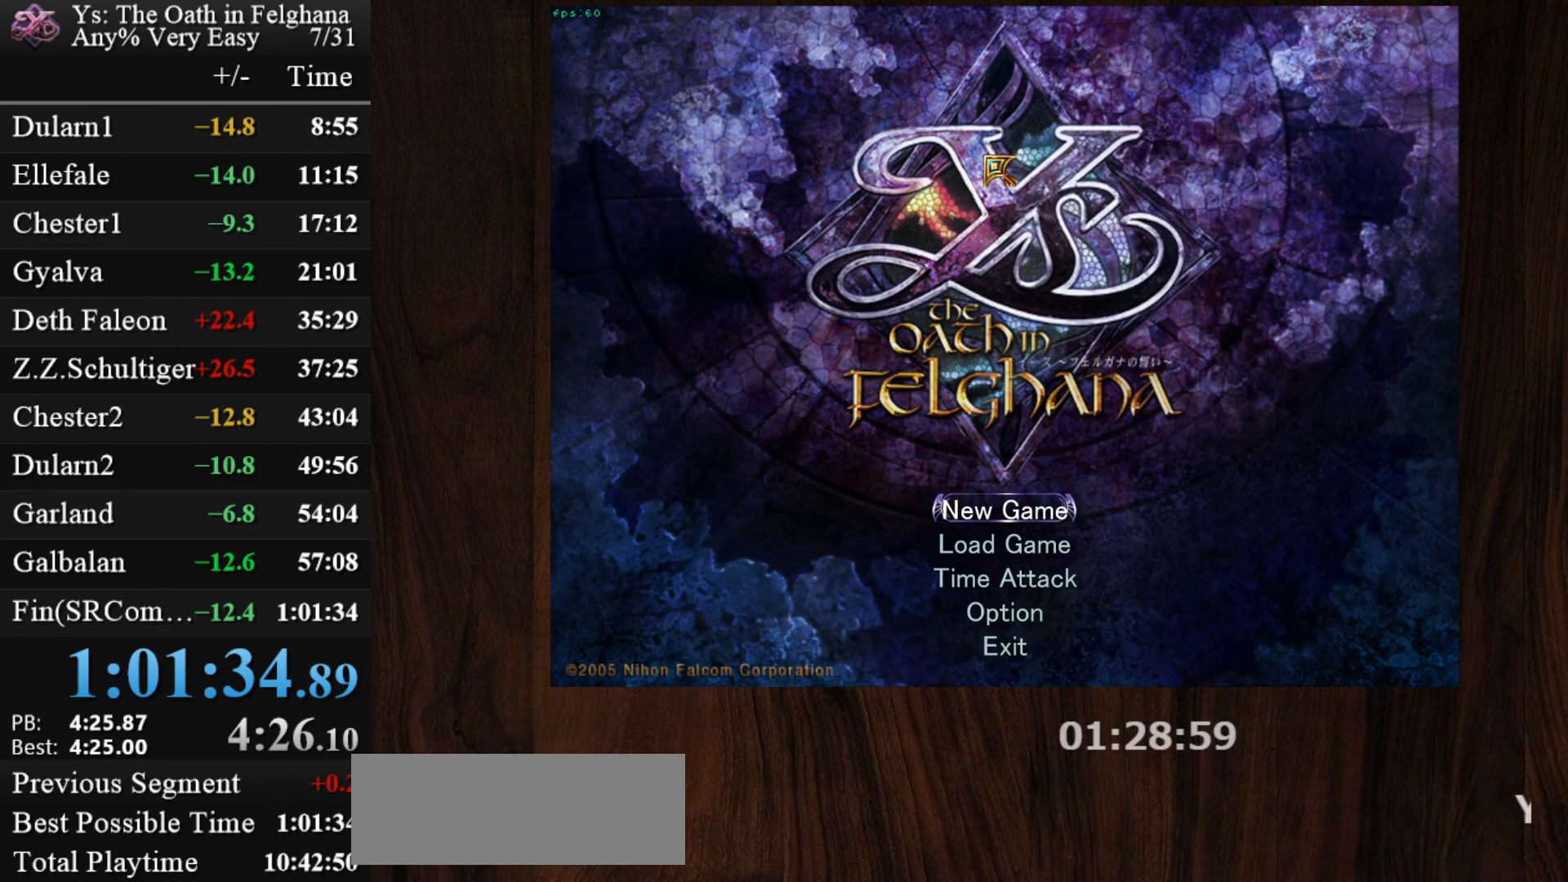
{"keys": ["z"], "mouse": [], "events": [[417, "z", "down"]]}
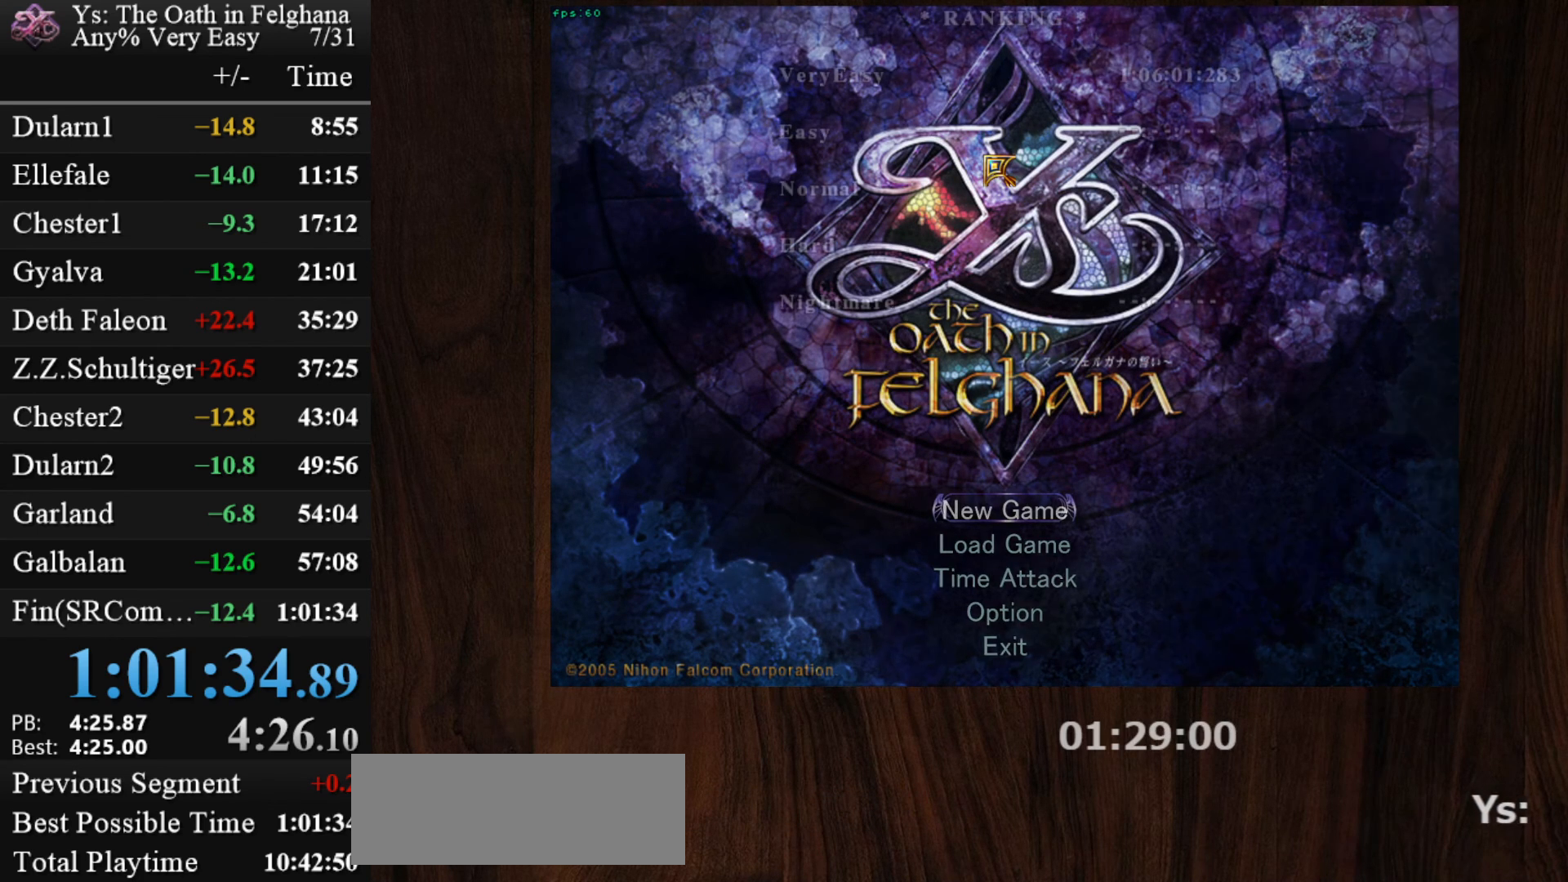
{"keys": [], "mouse": [], "events": [[50, "z", "up"]]}
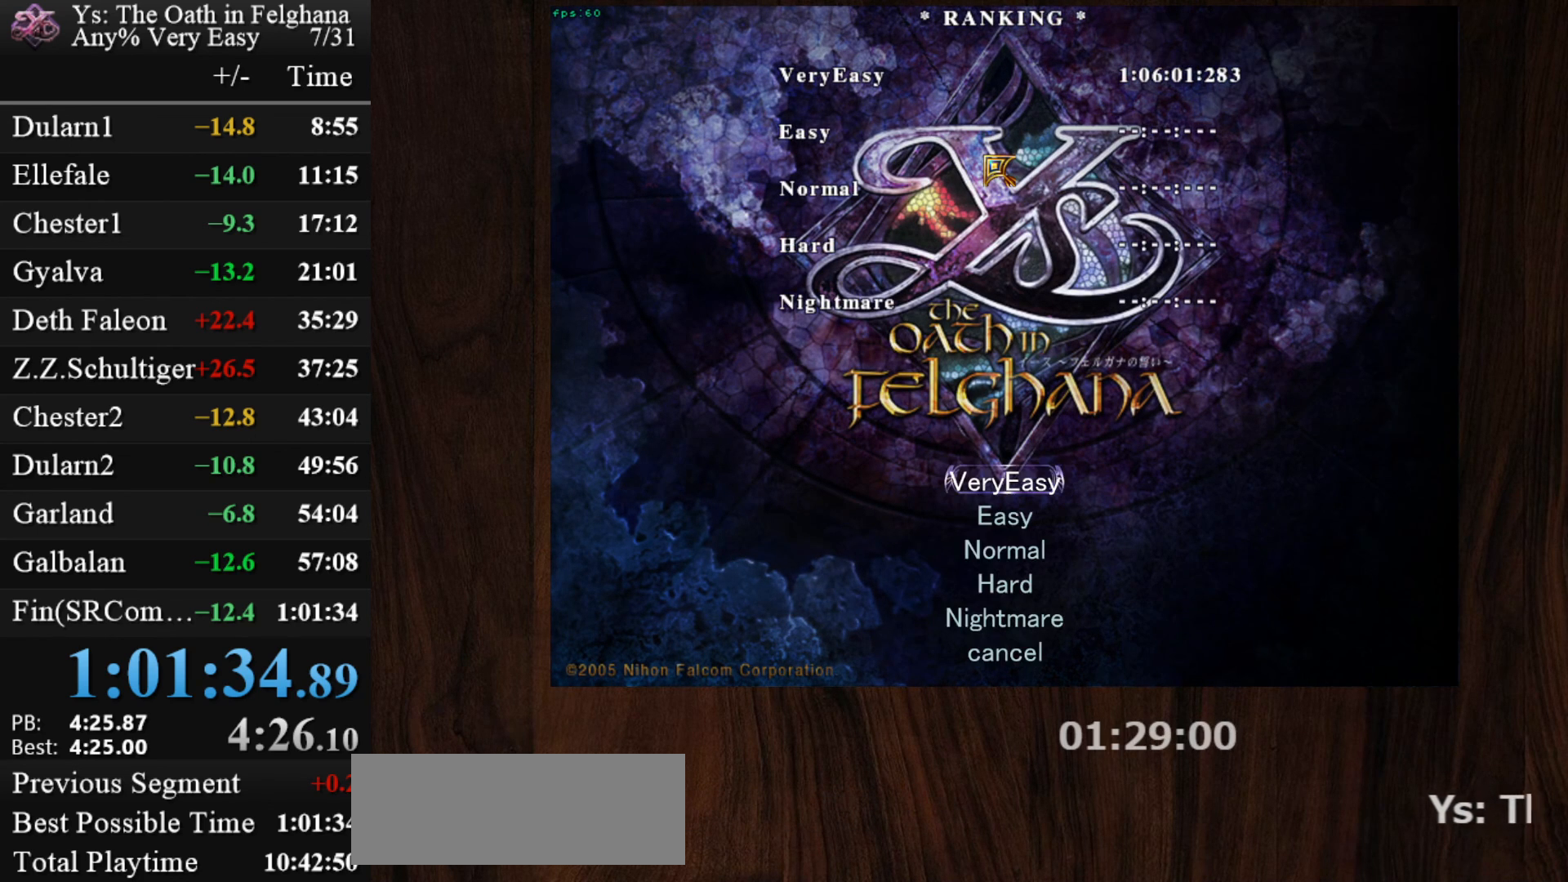
{"keys": [], "mouse": [], "events": []}
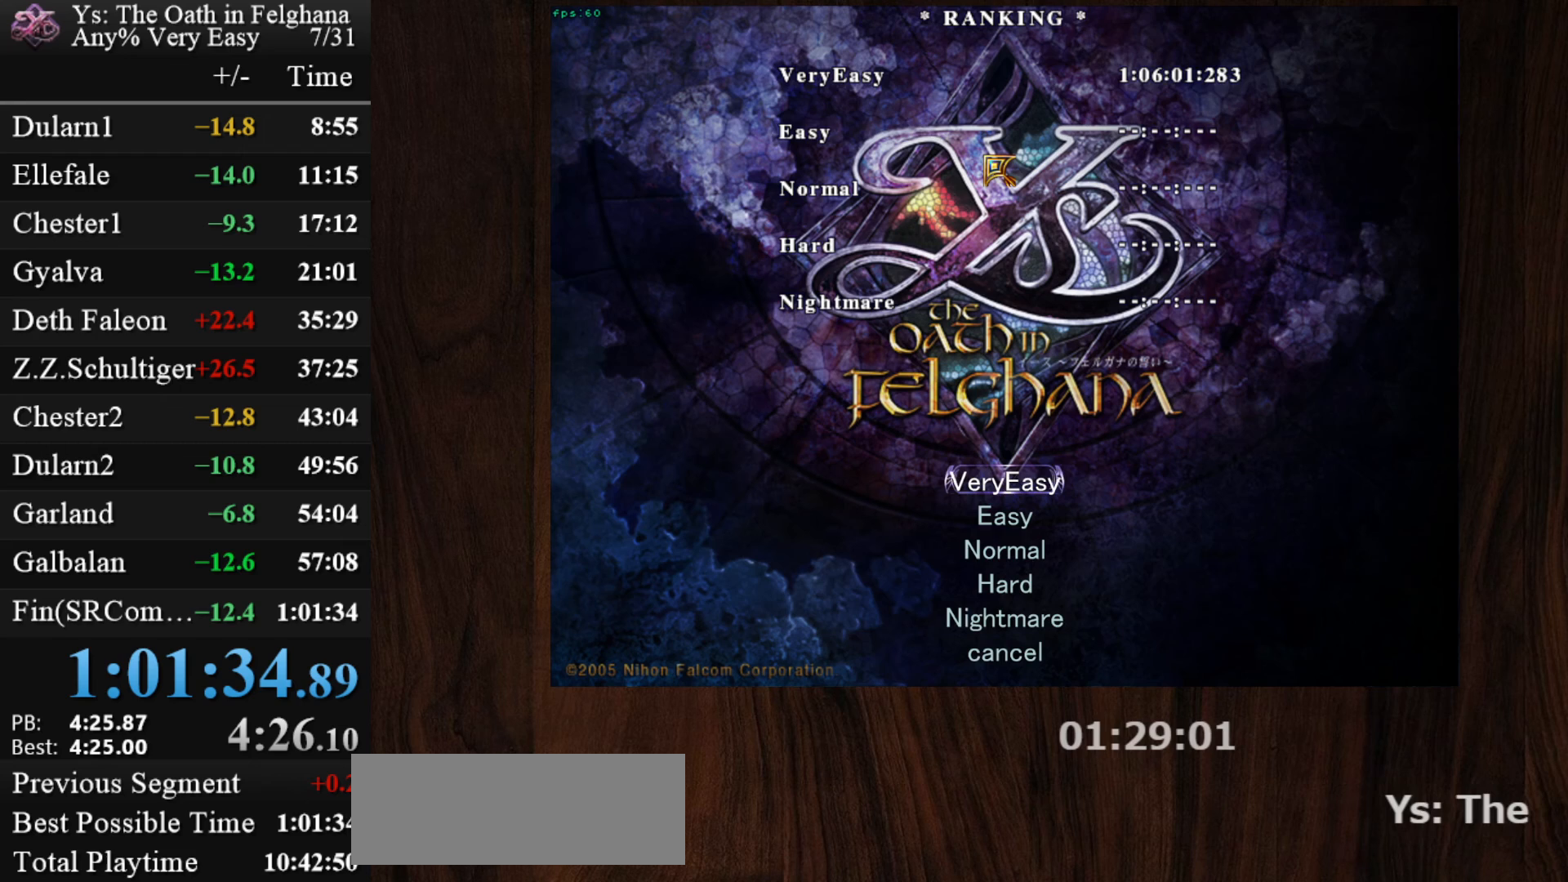
{"keys": [], "mouse": [], "events": [[183, "x", "down"], [317, "x", "up"]]}
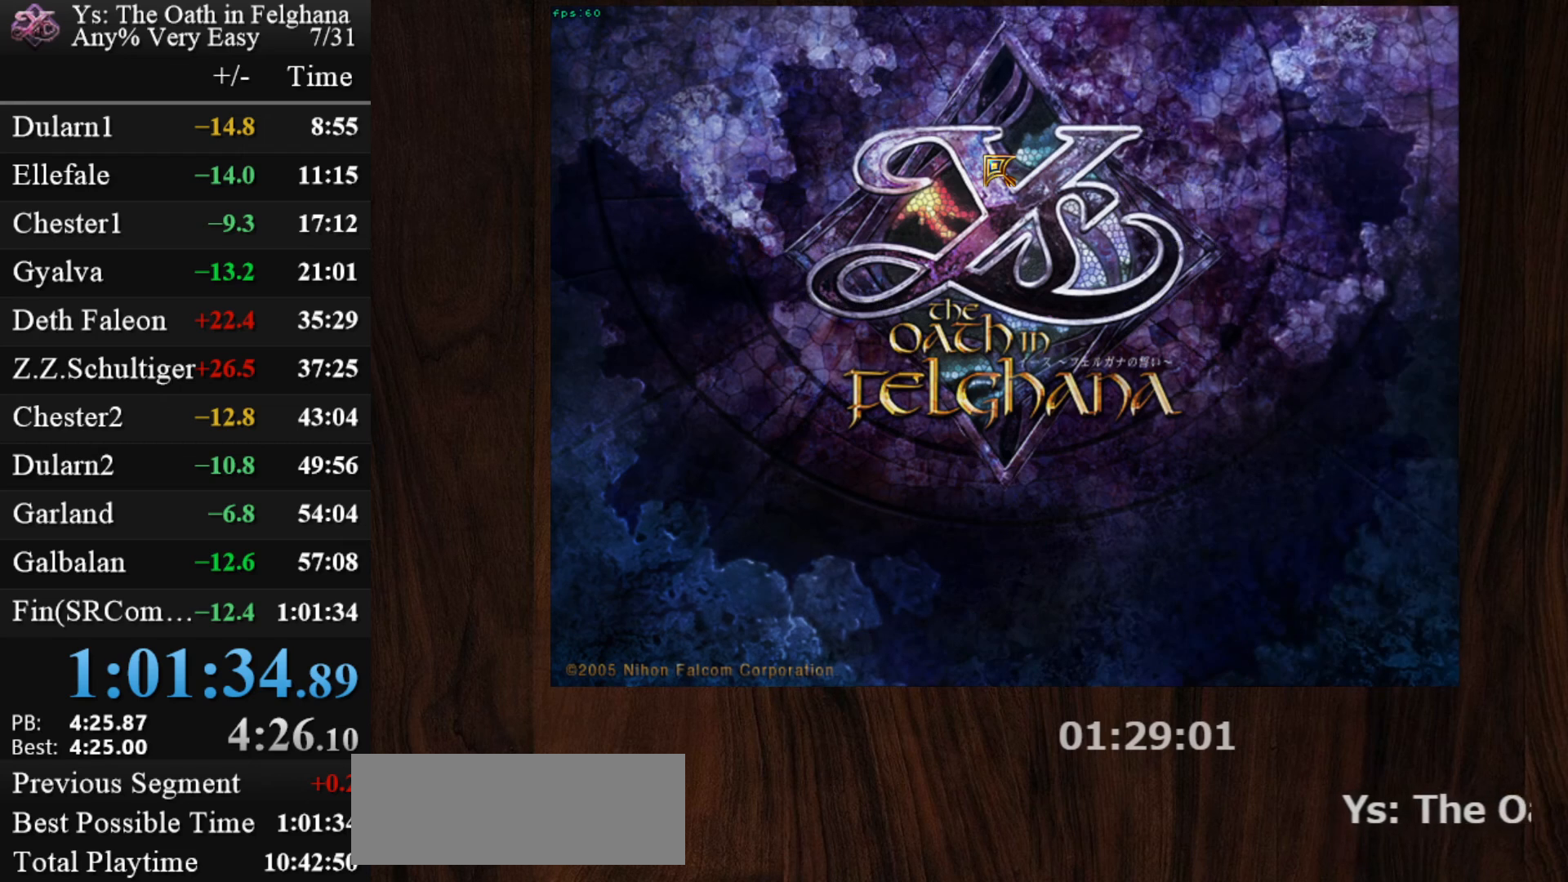
{"keys": [], "mouse": [], "events": []}
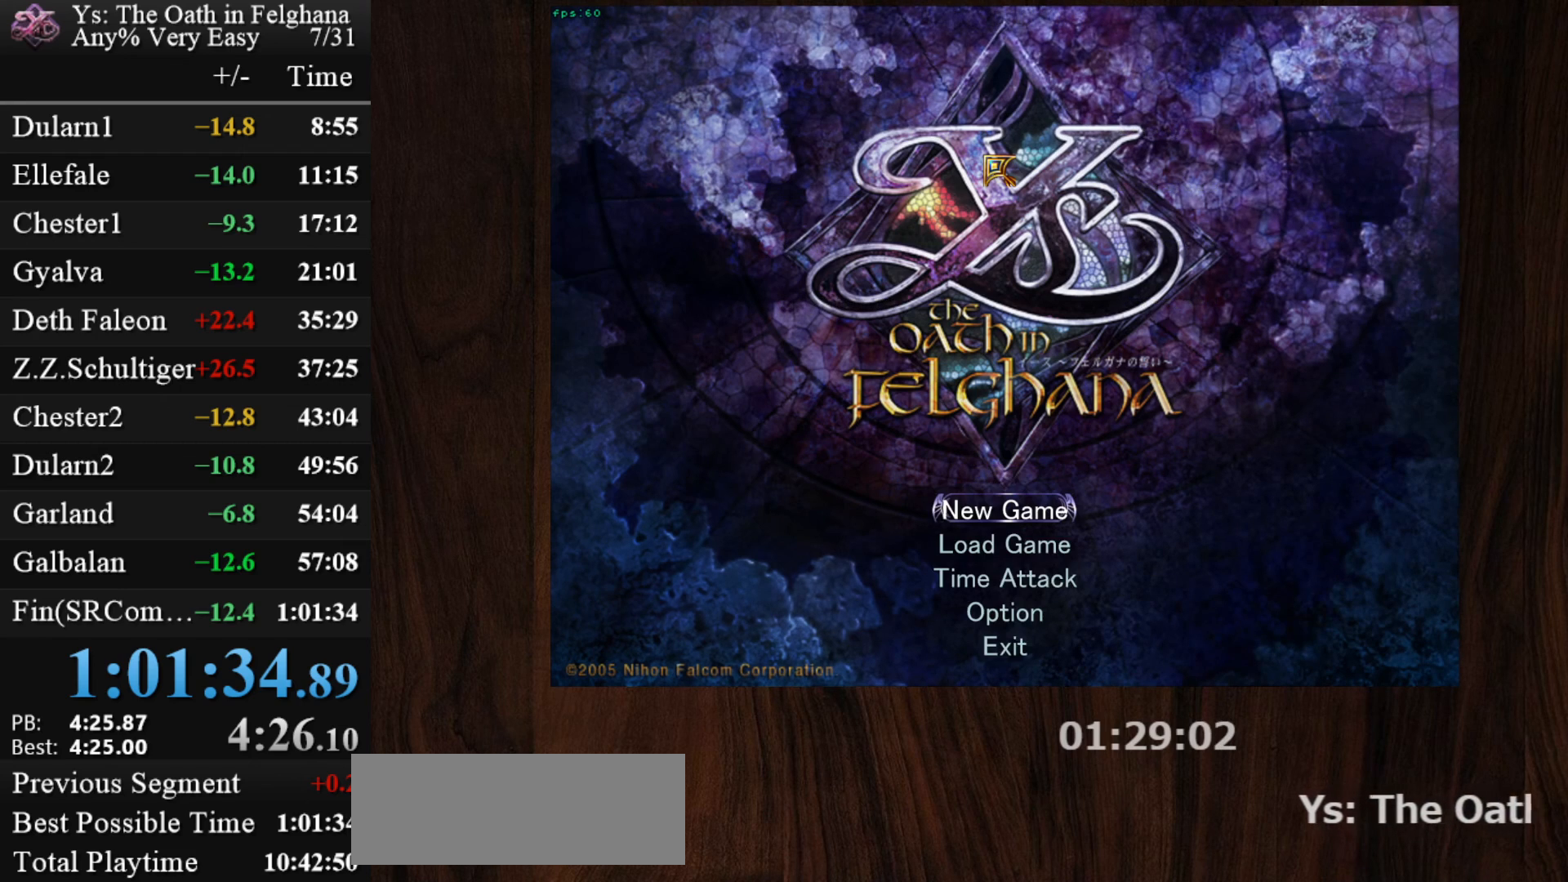
{"keys": [], "mouse": [], "events": []}
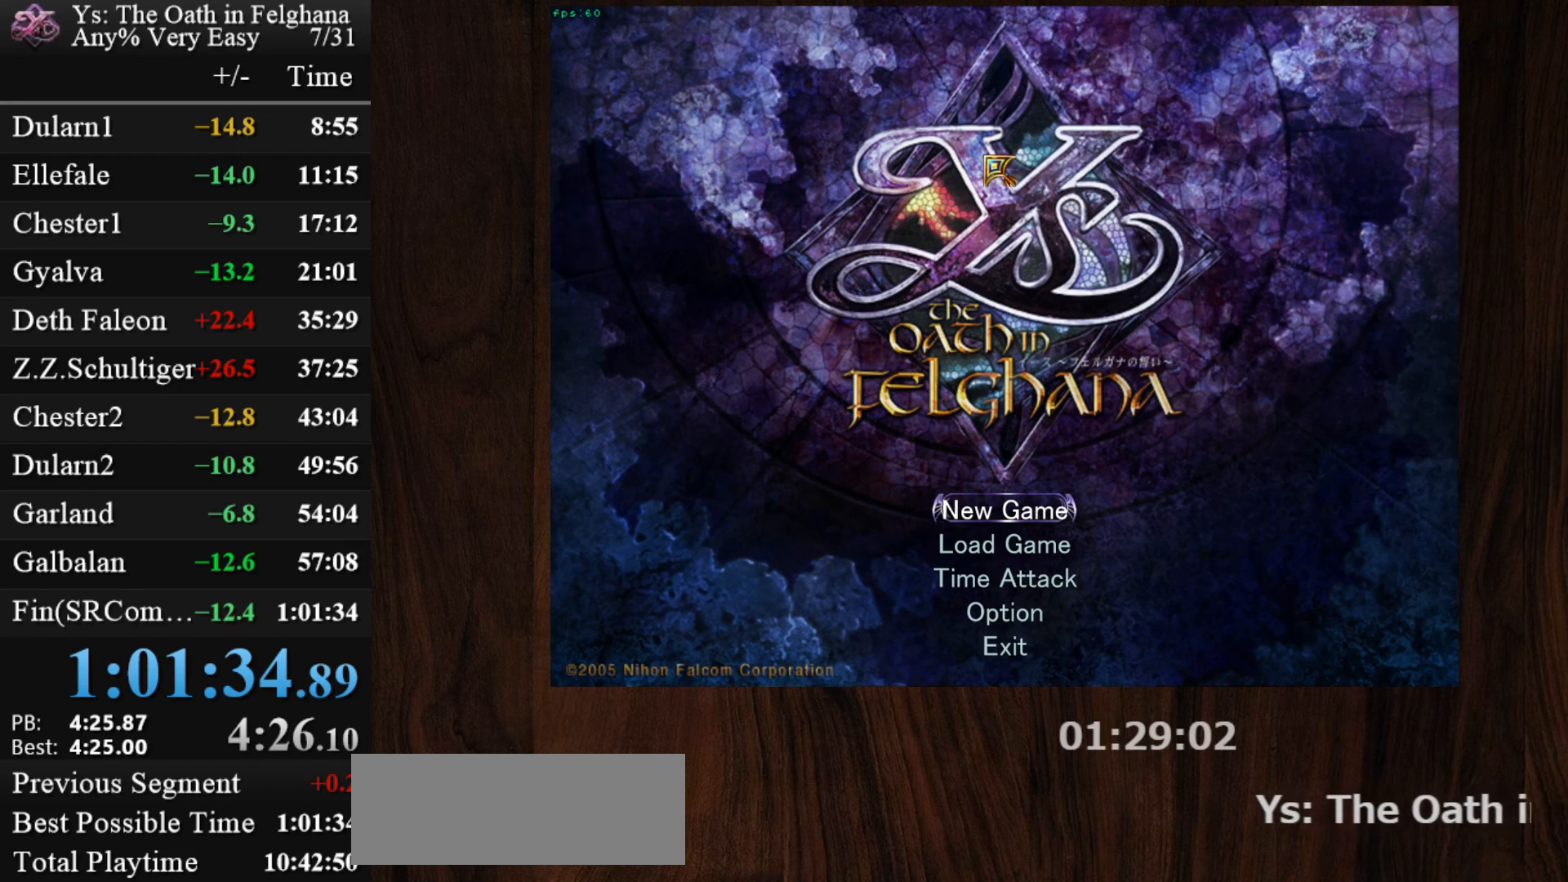
{"keys": [], "mouse": [], "events": []}